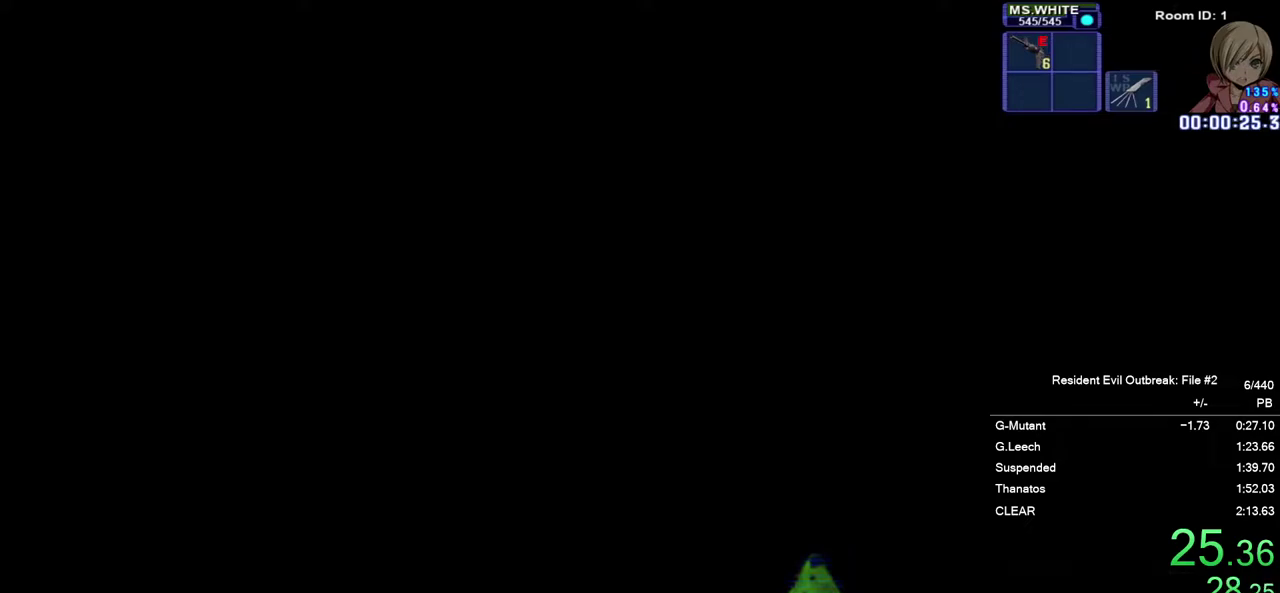
Gameplay with a controller (PlayStation layout); each line is a JSON object with the inputs held at the frame after it. "events" lists button and stick changes between this image and that frame as [ms after this image, input, new state], when the widget could be followed in between. Not read: R3 right_stick.
{"buttons": ["CROSS", "DPAD_UP", "DPAD_RIGHT"], "left_stick": "center", "events": [[133, "DPAD_UP", "down"], [233, "CROSS", "down"], [233, "DPAD_RIGHT", "down"]]}
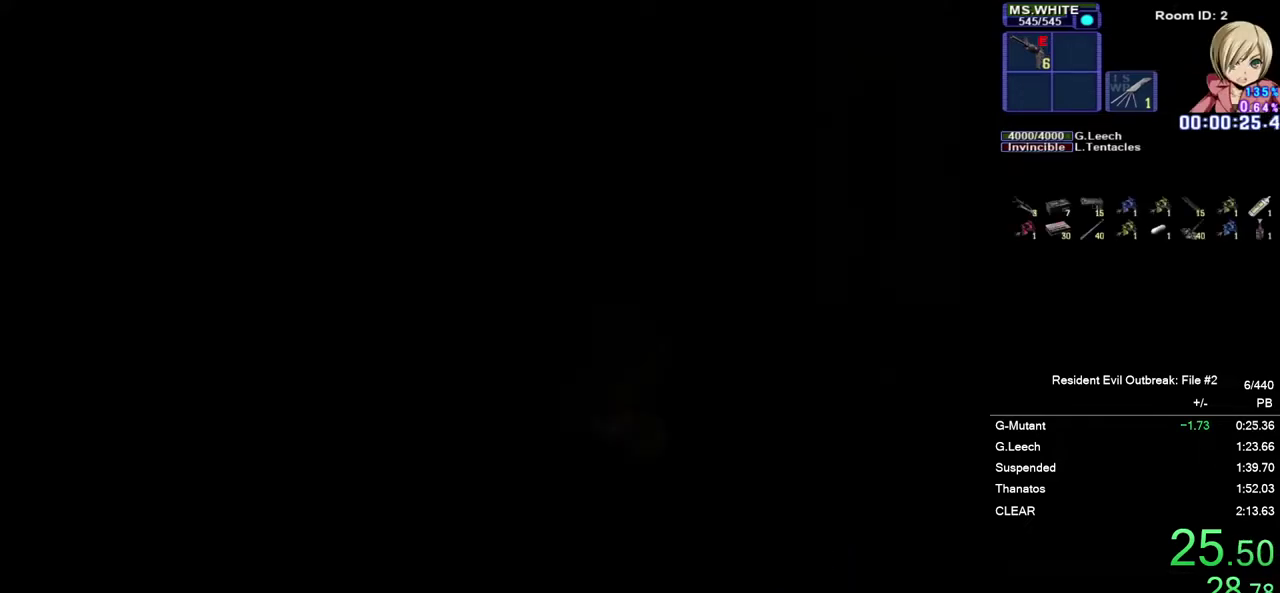
{"buttons": ["CROSS", "DPAD_UP", "DPAD_RIGHT"], "left_stick": "center", "events": []}
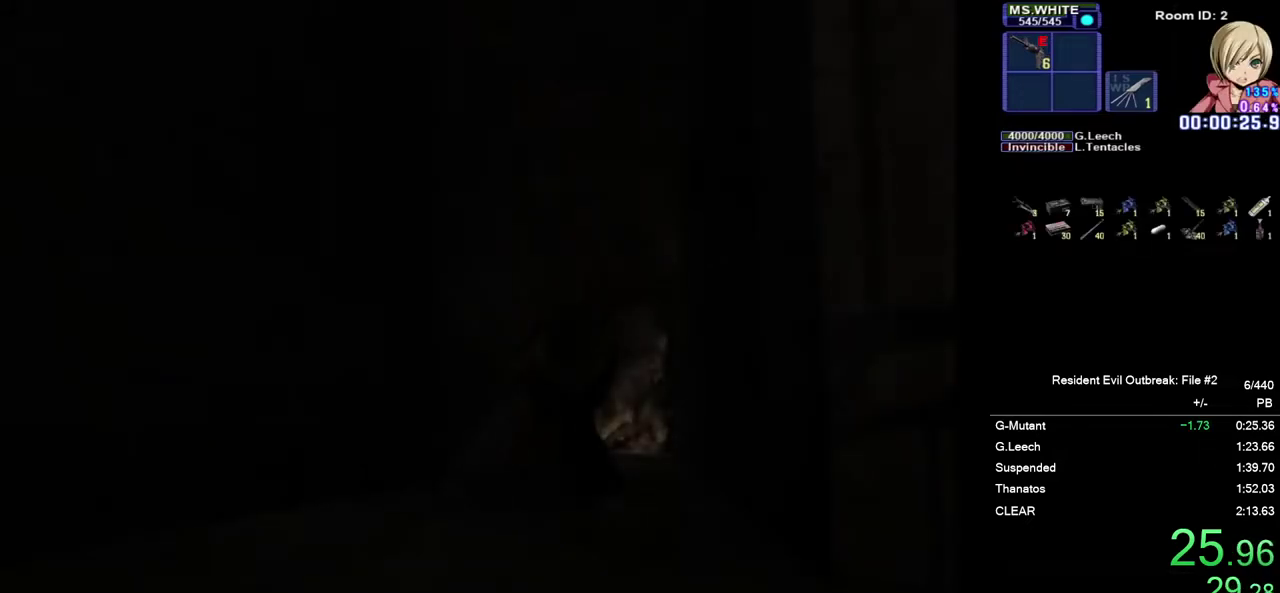
{"buttons": ["CROSS", "DPAD_UP", "DPAD_RIGHT"], "left_stick": "center", "events": []}
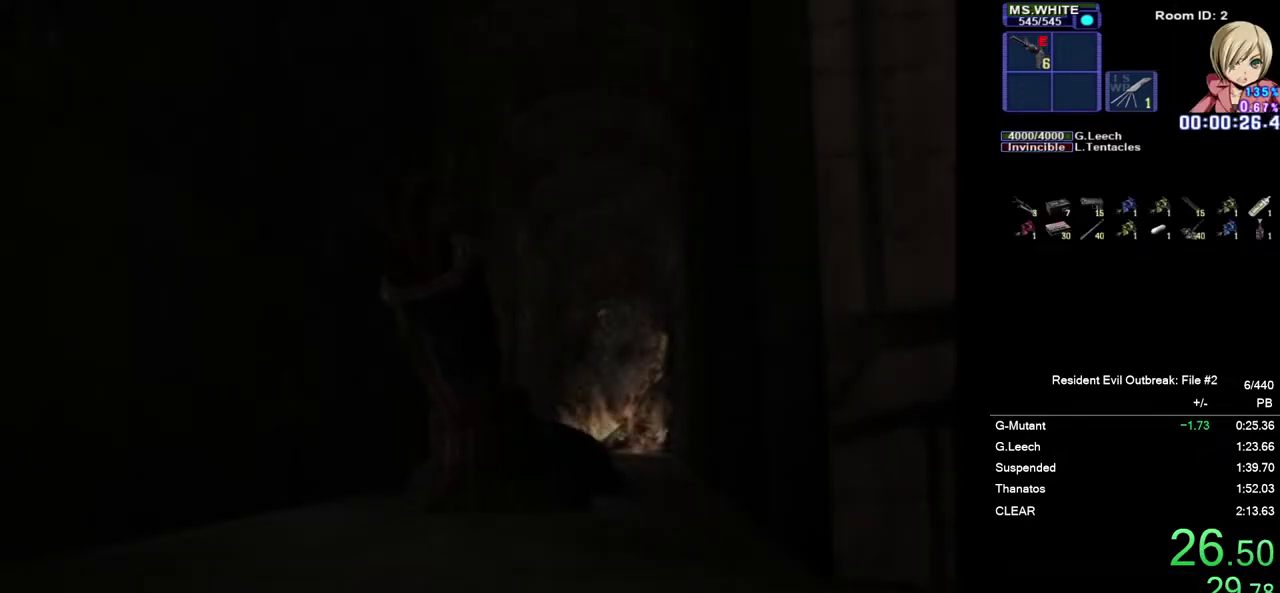
{"buttons": ["CROSS", "DPAD_UP", "DPAD_RIGHT"], "left_stick": "center", "events": []}
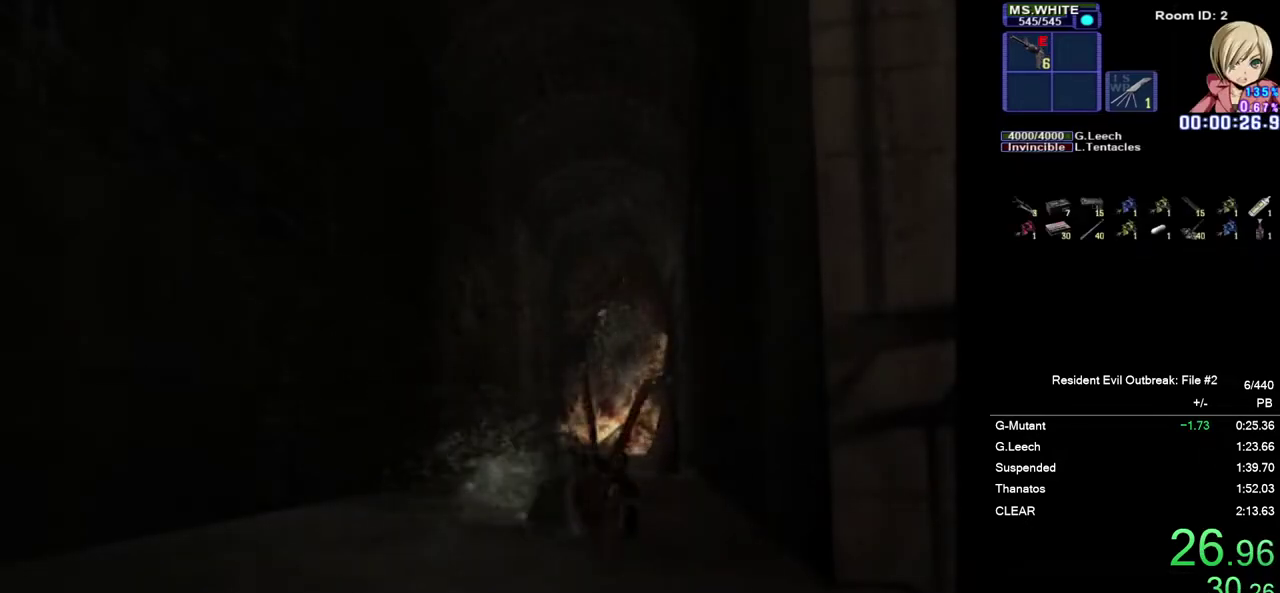
{"buttons": ["CROSS", "DPAD_UP", "DPAD_RIGHT"], "left_stick": "center", "events": []}
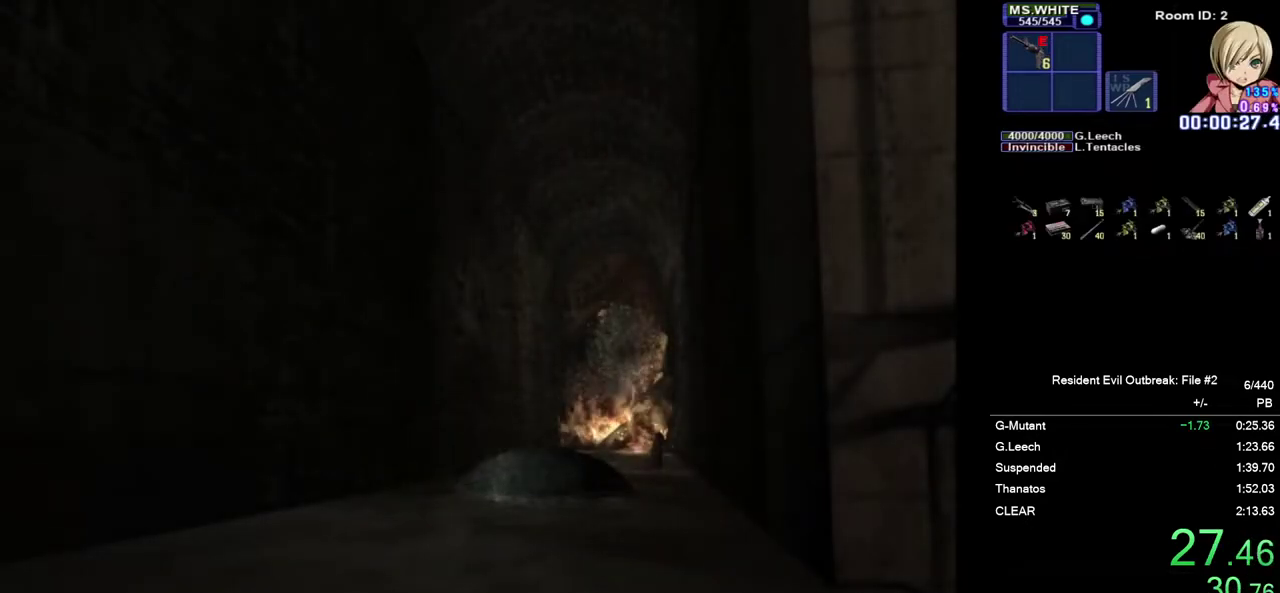
{"buttons": ["CROSS", "DPAD_UP", "DPAD_RIGHT"], "left_stick": "center", "events": []}
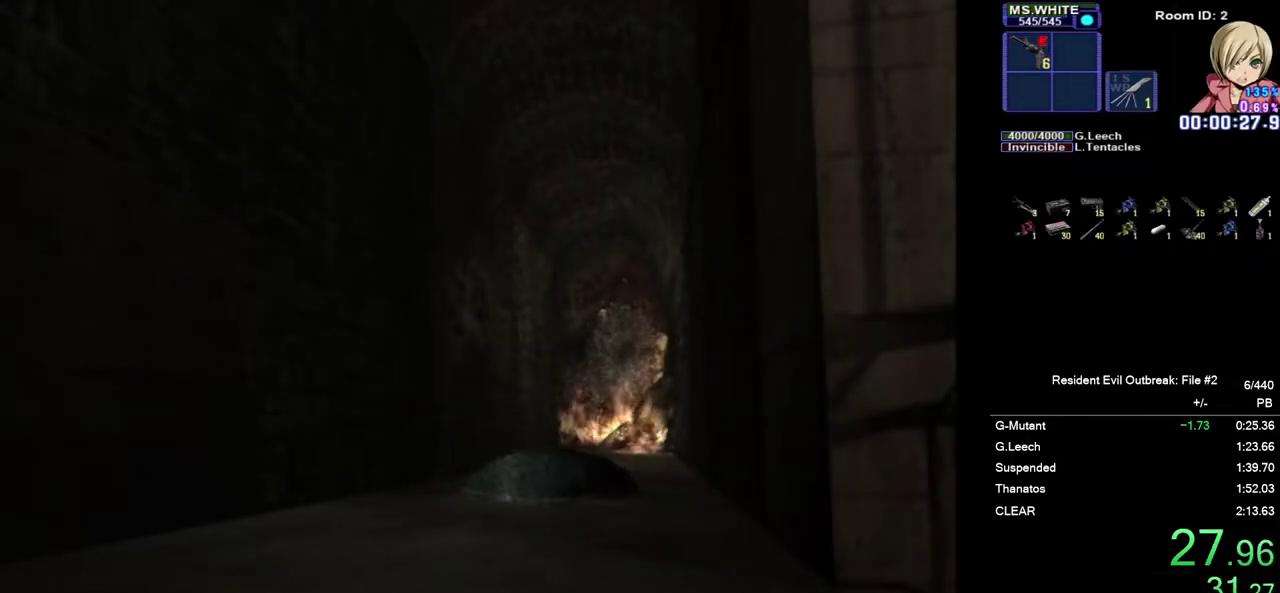
{"buttons": ["CROSS", "DPAD_UP", "DPAD_RIGHT"], "left_stick": "center", "events": []}
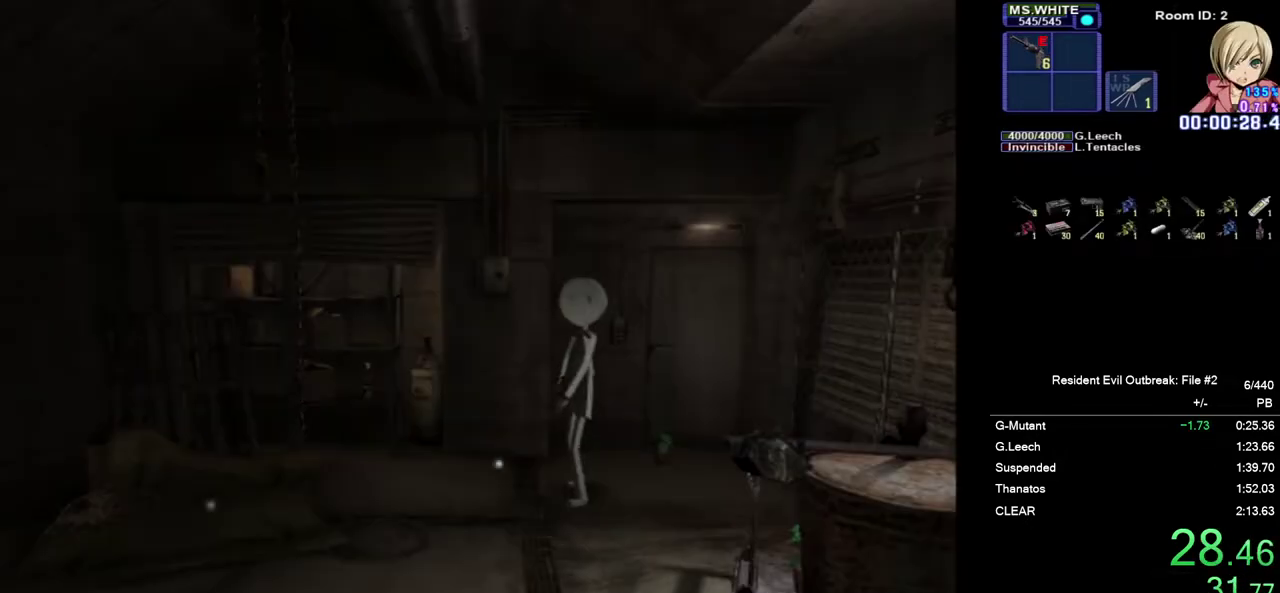
{"buttons": ["CROSS", "DPAD_UP"], "left_stick": "center", "events": [[417, "DPAD_RIGHT", "up"]]}
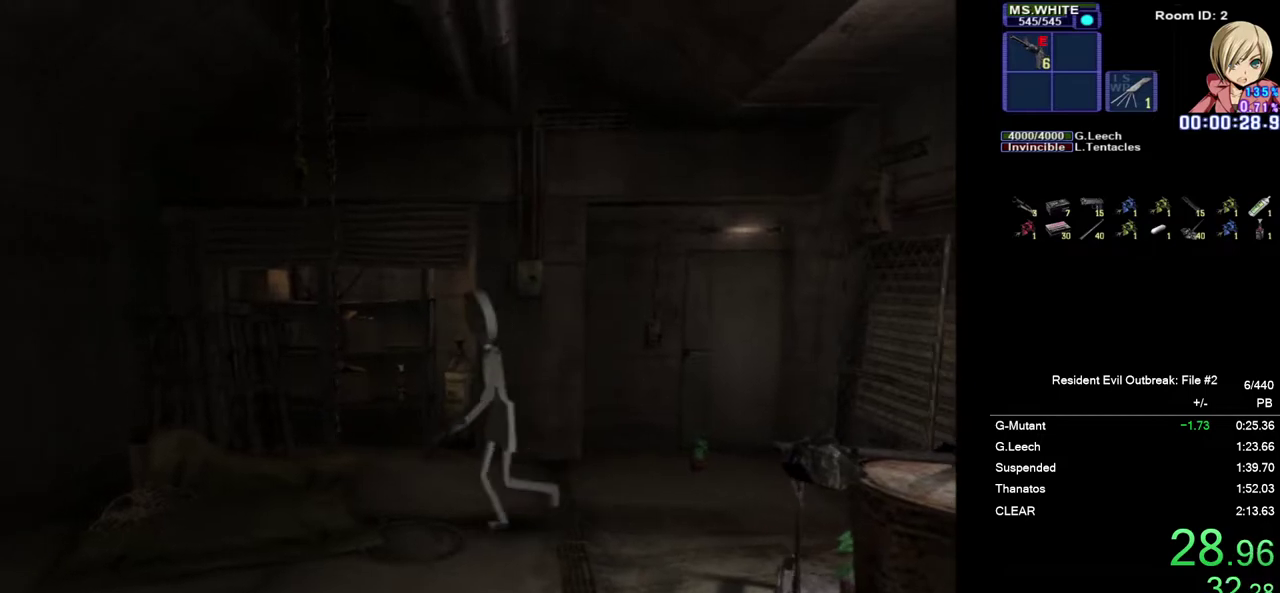
{"buttons": ["CROSS", "DPAD_UP"], "left_stick": "center", "events": []}
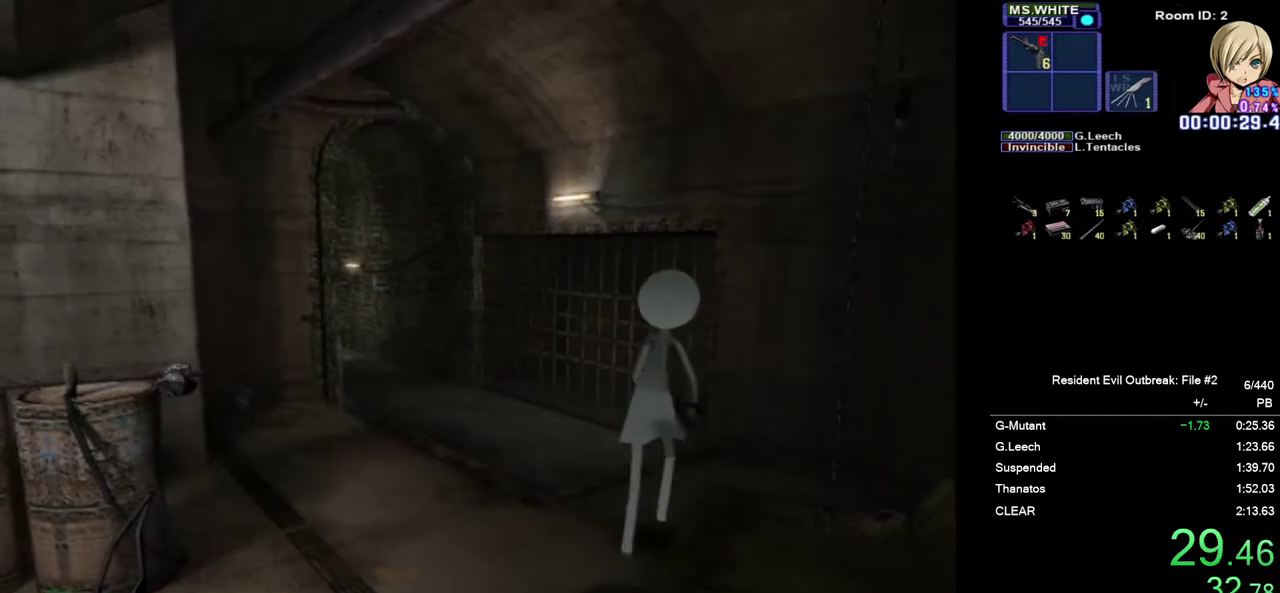
{"buttons": ["DPAD_UP"], "left_stick": "center", "events": [[117, "left_stick", "left"], [250, "L3", "down"], [283, "SQUARE", "down"], [317, "CROSS", "up"], [317, "SQUARE", "up"], [400, "L3", "up"], [400, "SQUARE", "down"], [467, "SQUARE", "up"], [500, "left_stick", "center"]]}
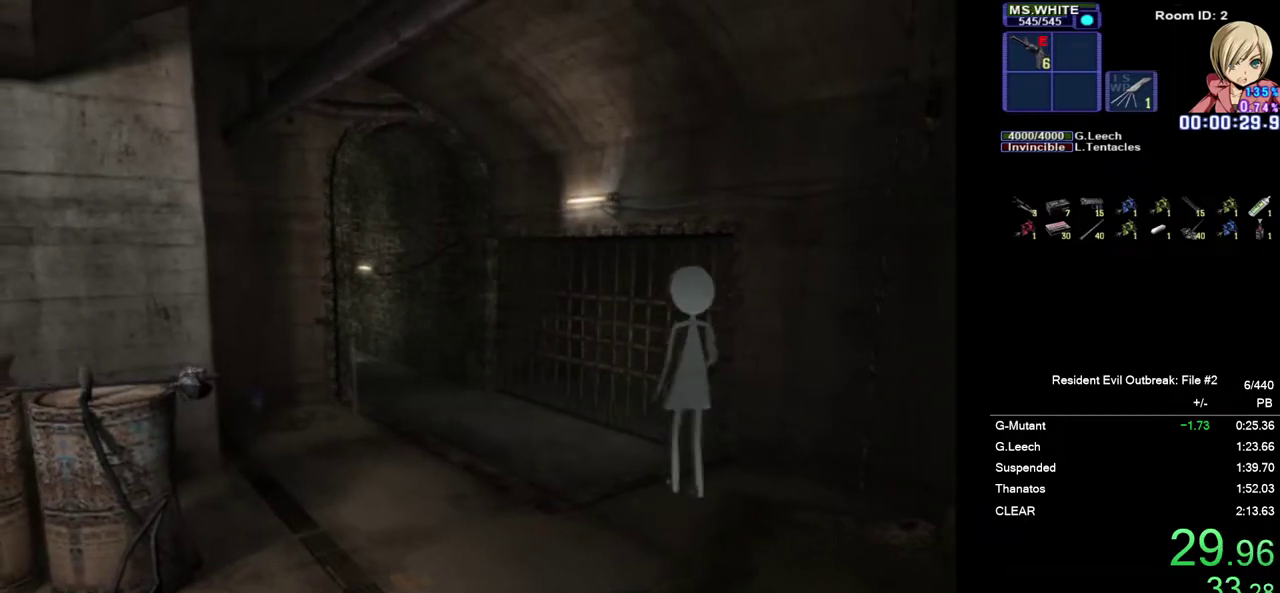
{"buttons": [], "left_stick": "center", "events": [[17, "SQUARE", "down"], [100, "SQUARE", "up"], [117, "DPAD_UP", "up"]]}
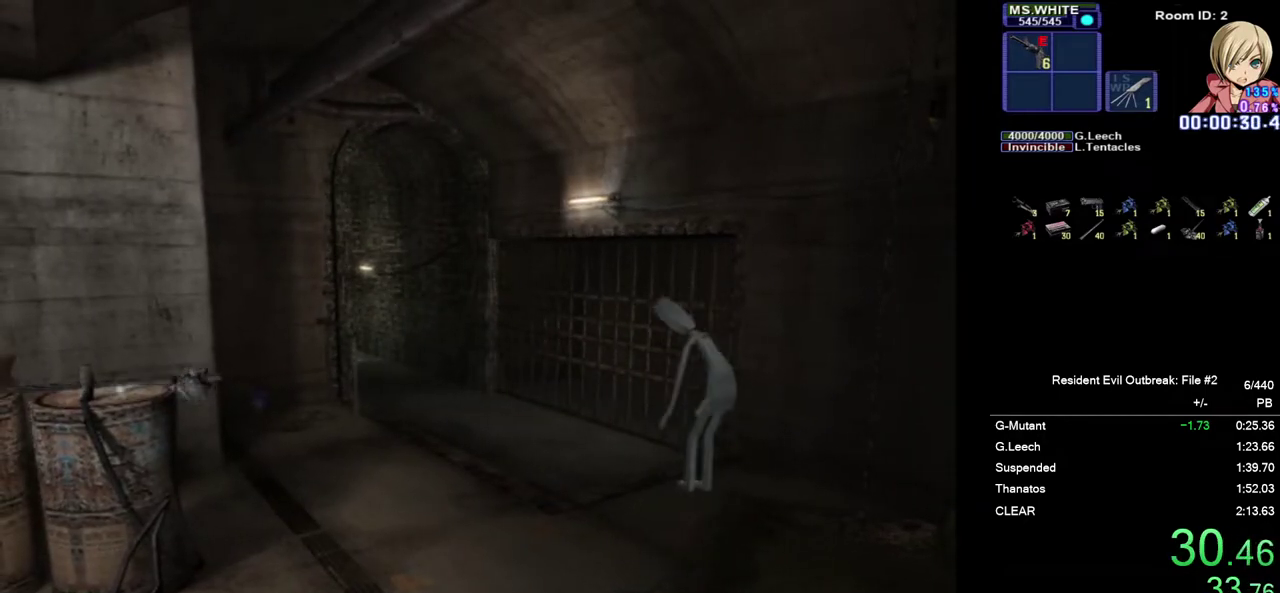
{"buttons": [], "left_stick": "center", "events": []}
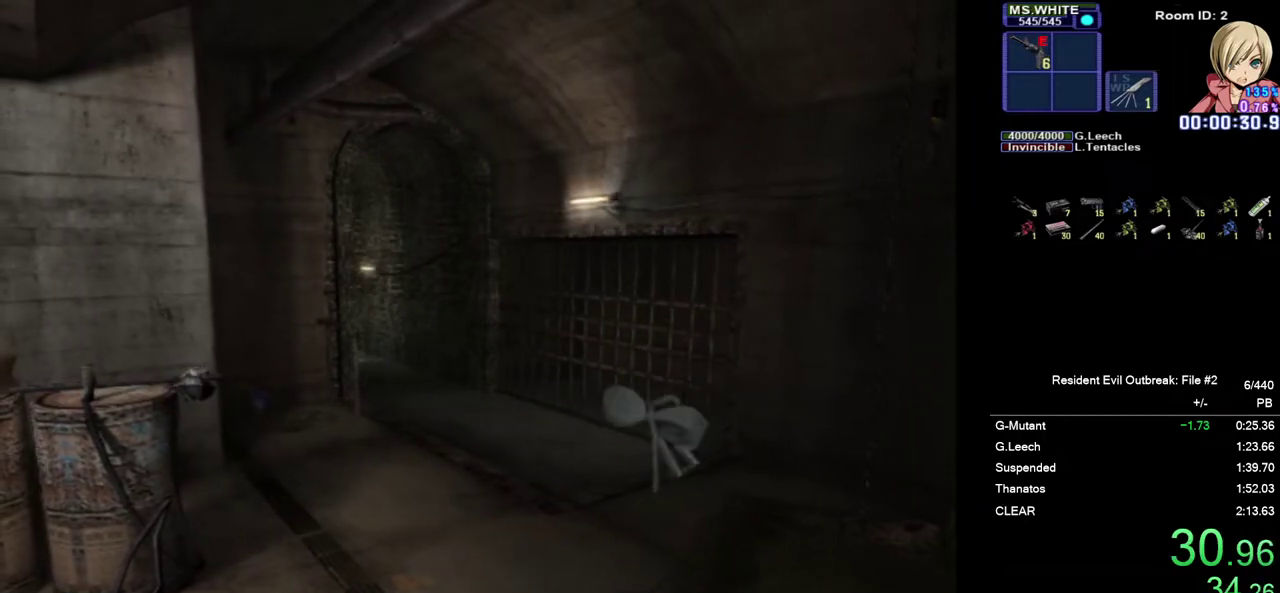
{"buttons": ["CROSS", "DPAD_UP"], "left_stick": "center", "events": [[133, "DPAD_UP", "down"], [150, "CROSS", "down"]]}
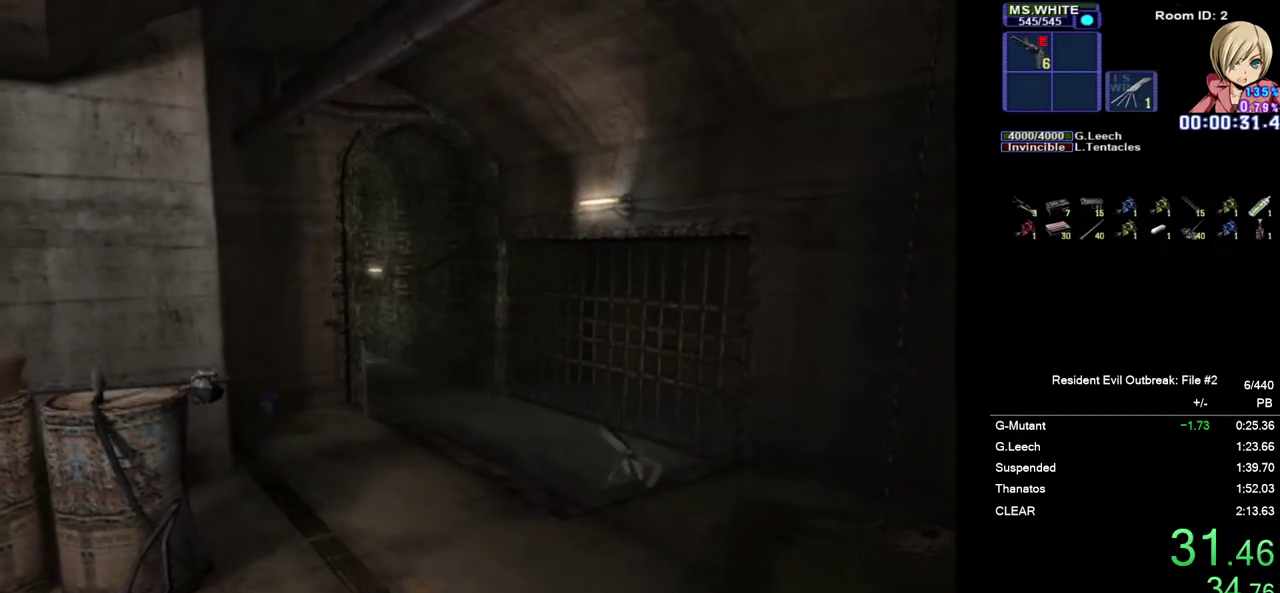
{"buttons": ["CROSS", "DPAD_UP"], "left_stick": "center", "events": []}
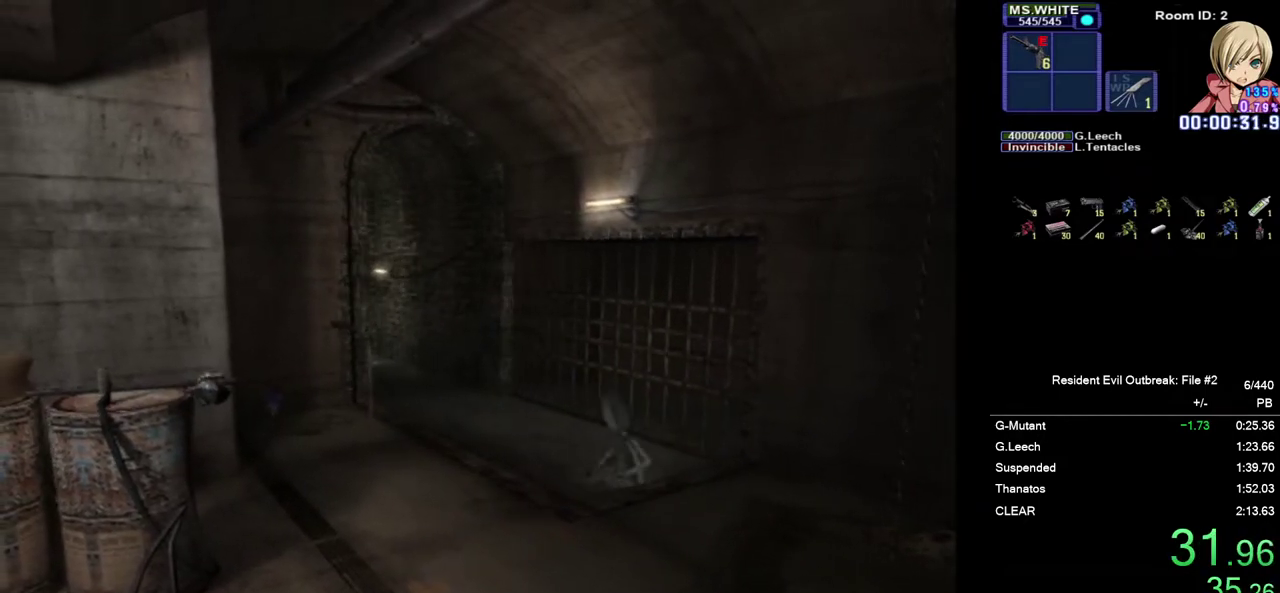
{"buttons": ["CROSS", "DPAD_UP"], "left_stick": "center", "events": []}
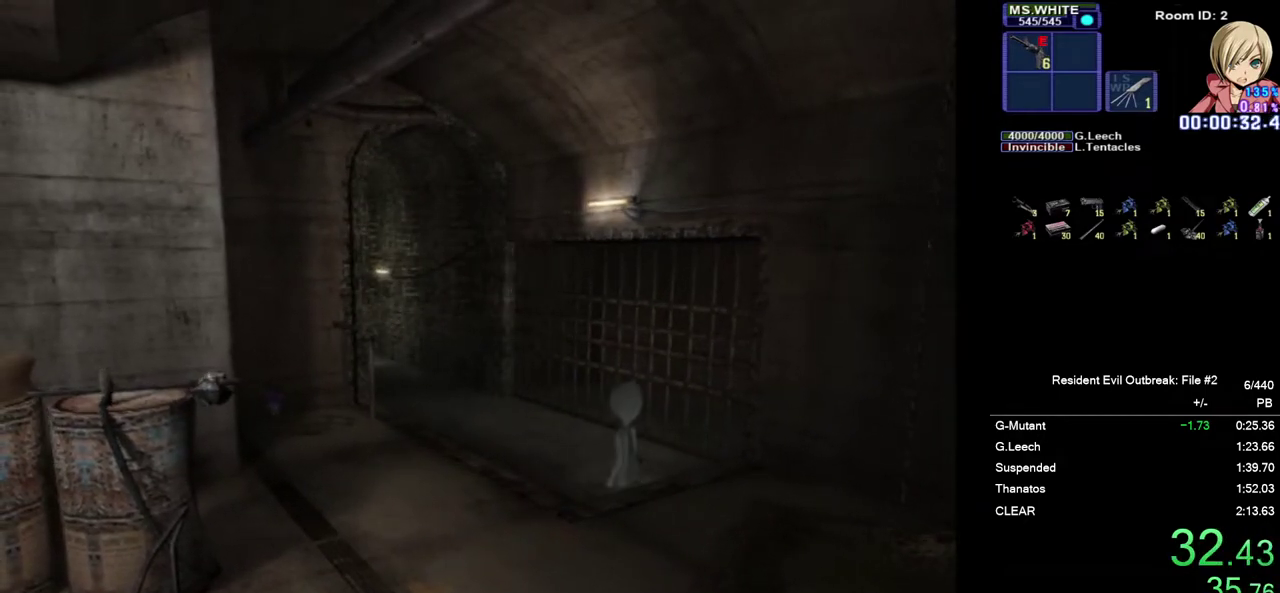
{"buttons": ["CROSS", "DPAD_UP"], "left_stick": "center", "events": []}
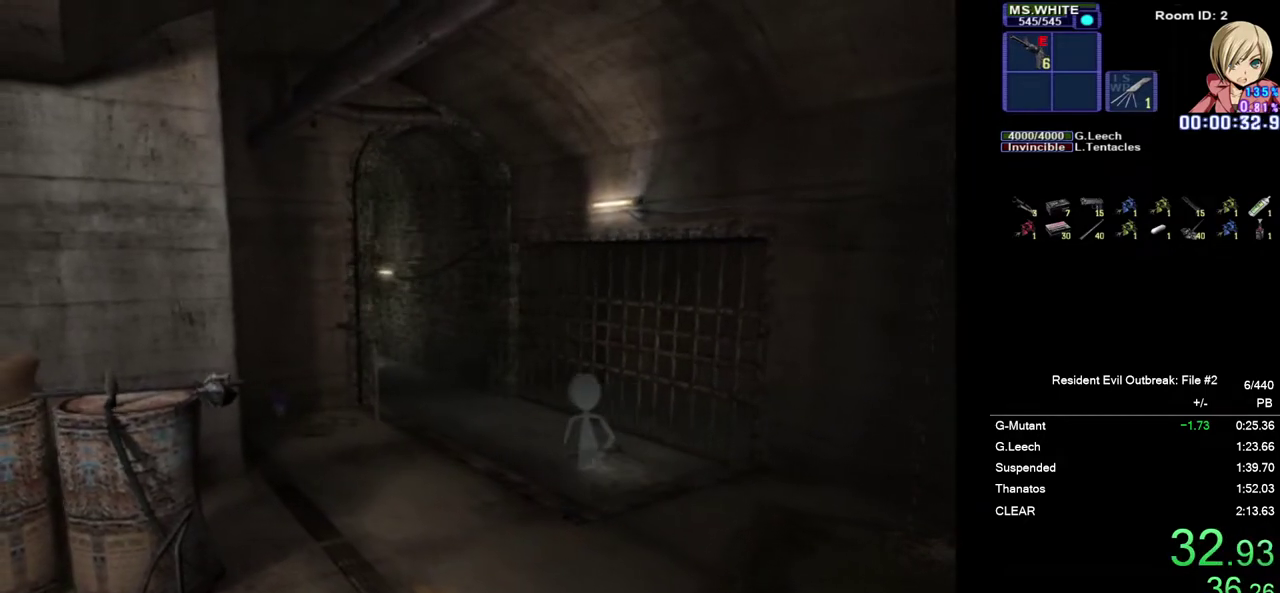
{"buttons": ["CROSS", "DPAD_UP"], "left_stick": "center", "events": []}
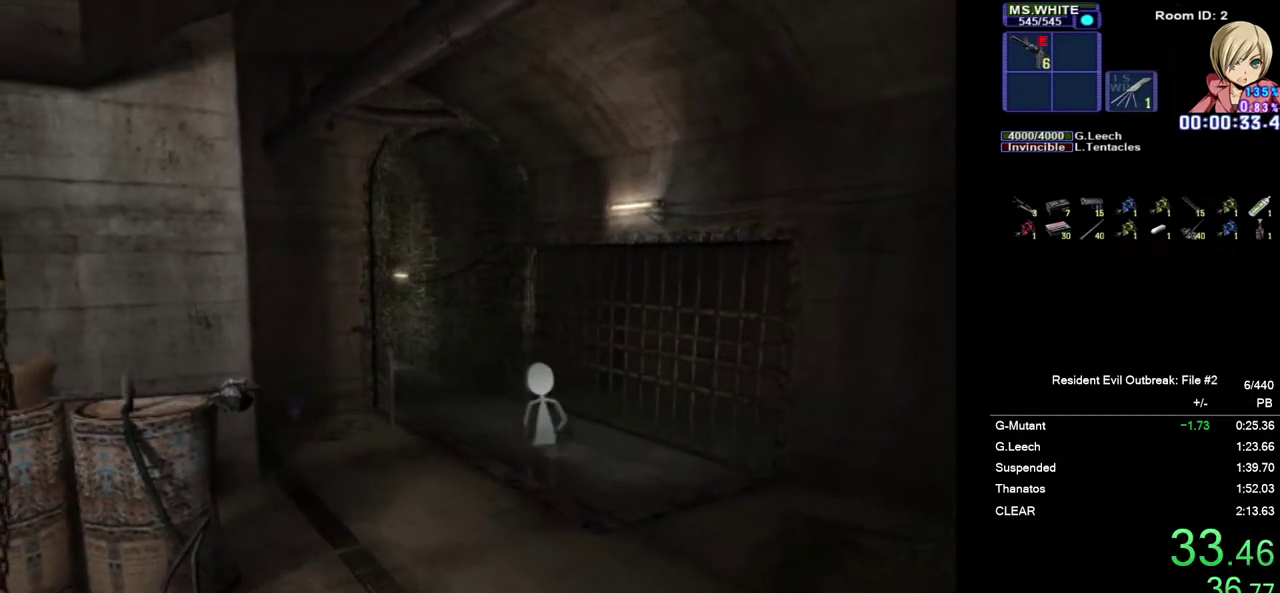
{"buttons": ["CROSS", "DPAD_UP"], "left_stick": "center", "events": []}
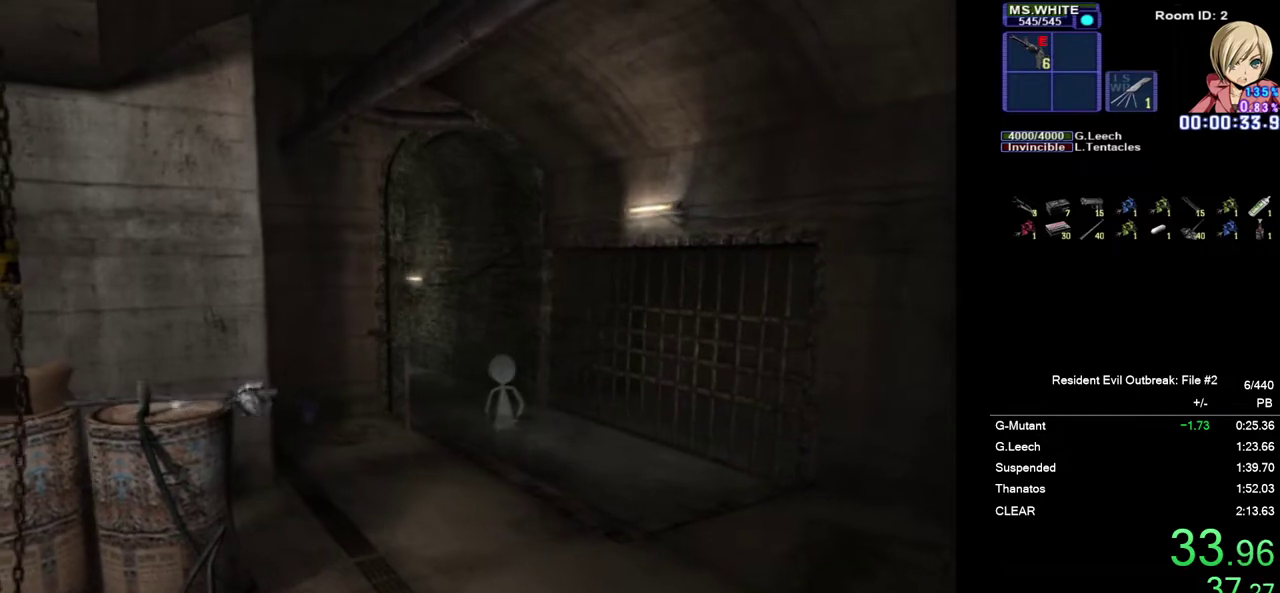
{"buttons": ["CROSS", "DPAD_UP"], "left_stick": "center", "events": []}
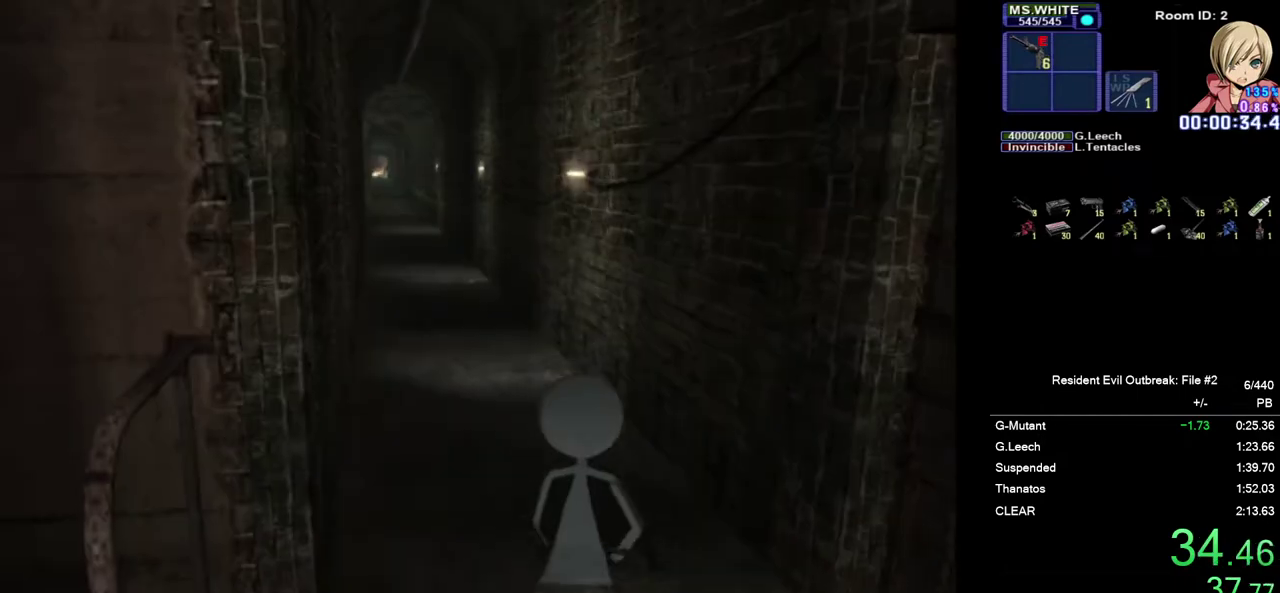
{"buttons": ["CROSS", "DPAD_UP"], "left_stick": "center", "events": []}
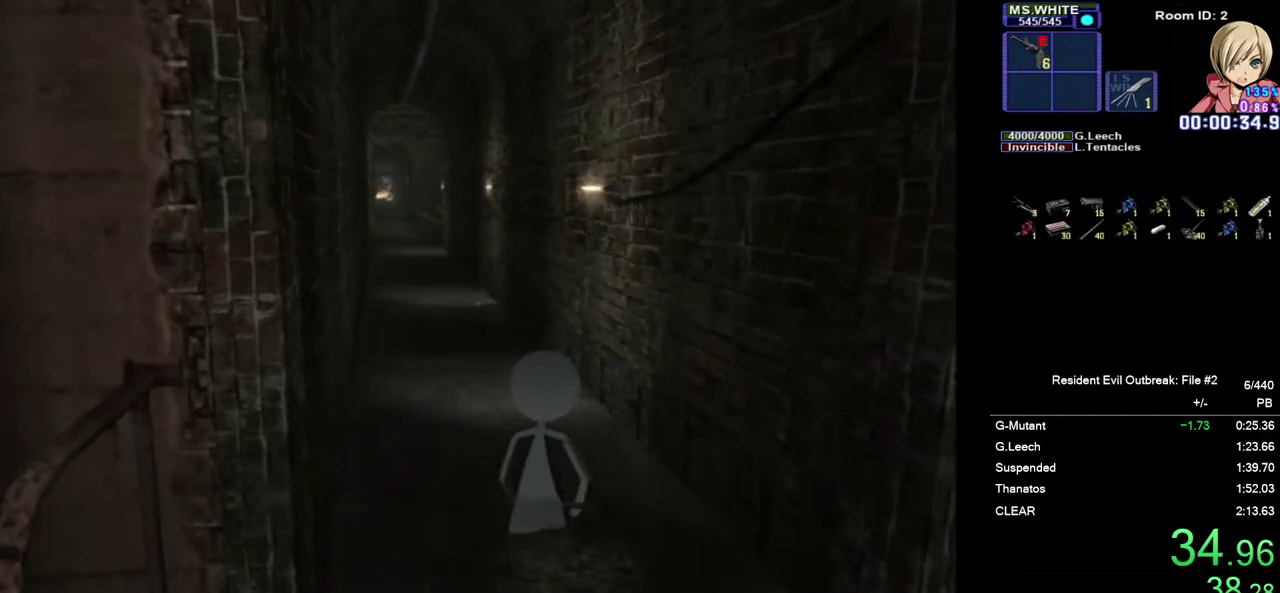
{"buttons": ["CROSS", "SQUARE", "DPAD_UP"], "left_stick": "center", "events": [[117, "SQUARE", "down"], [200, "SQUARE", "up"], [283, "SQUARE", "down"], [367, "SQUARE", "up"], [450, "SQUARE", "down"]]}
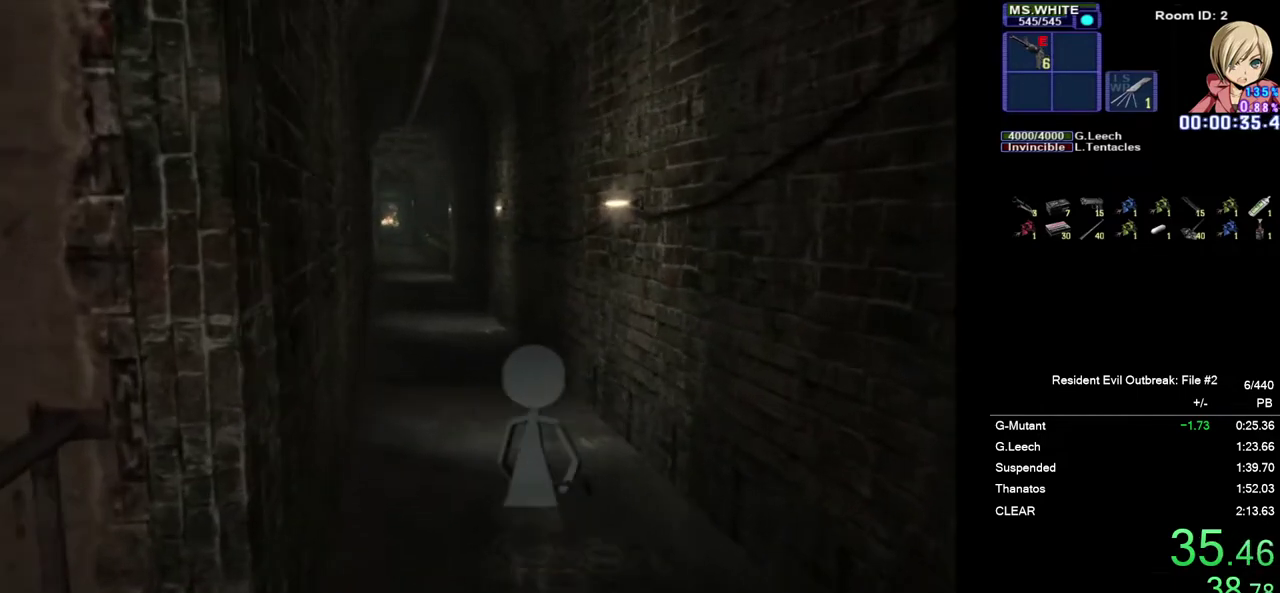
{"buttons": ["CROSS", "DPAD_UP"], "left_stick": "center", "events": [[17, "SQUARE", "up"], [100, "SQUARE", "down"], [183, "SQUARE", "up"], [267, "SQUARE", "down"], [333, "SQUARE", "up"], [433, "SQUARE", "down"], [500, "SQUARE", "up"]]}
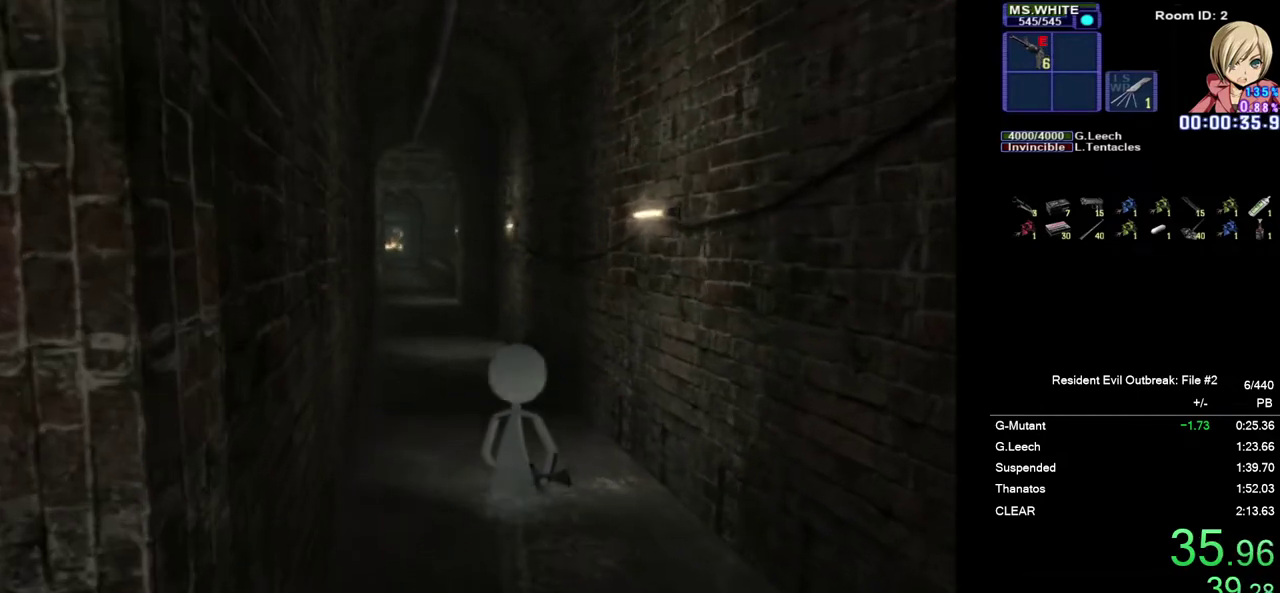
{"buttons": ["CROSS", "DPAD_UP"], "left_stick": "center", "events": [[83, "SQUARE", "down"], [167, "SQUARE", "up"], [250, "SQUARE", "down"], [333, "SQUARE", "up"], [400, "SQUARE", "down"], [467, "SQUARE", "up"]]}
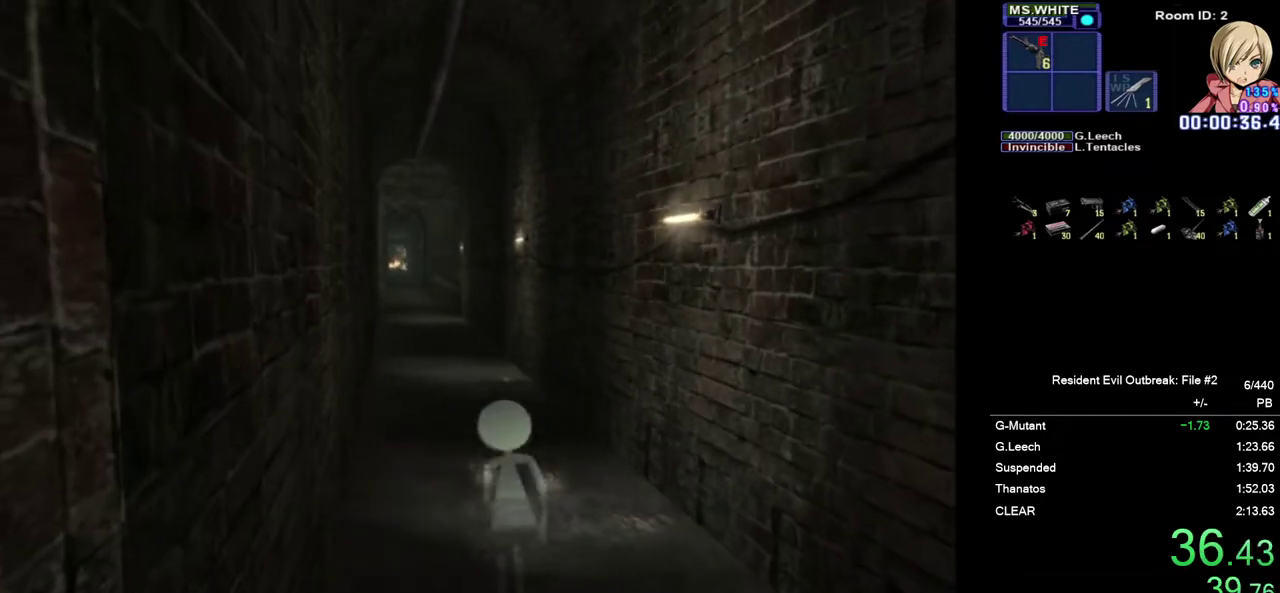
{"buttons": ["CROSS", "DPAD_UP"], "left_stick": "center", "events": [[50, "SQUARE", "down"], [133, "SQUARE", "up"], [200, "SQUARE", "down"], [267, "SQUARE", "up"], [333, "SQUARE", "down"], [400, "SQUARE", "up"]]}
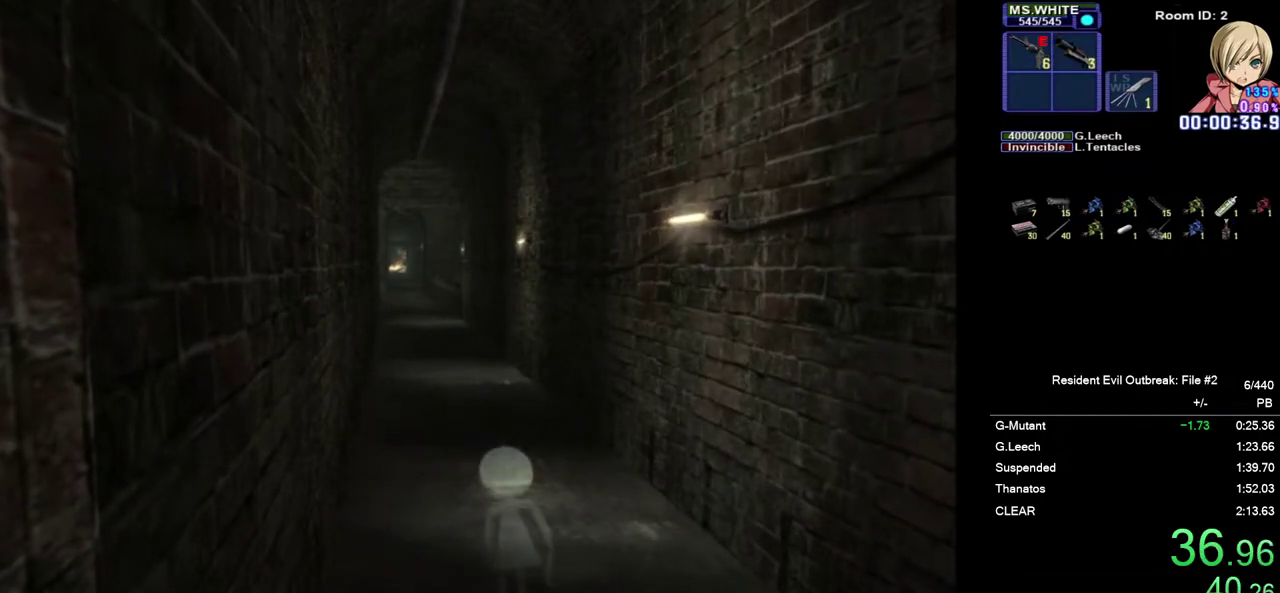
{"buttons": ["CROSS", "DPAD_UP"], "left_stick": "center", "events": []}
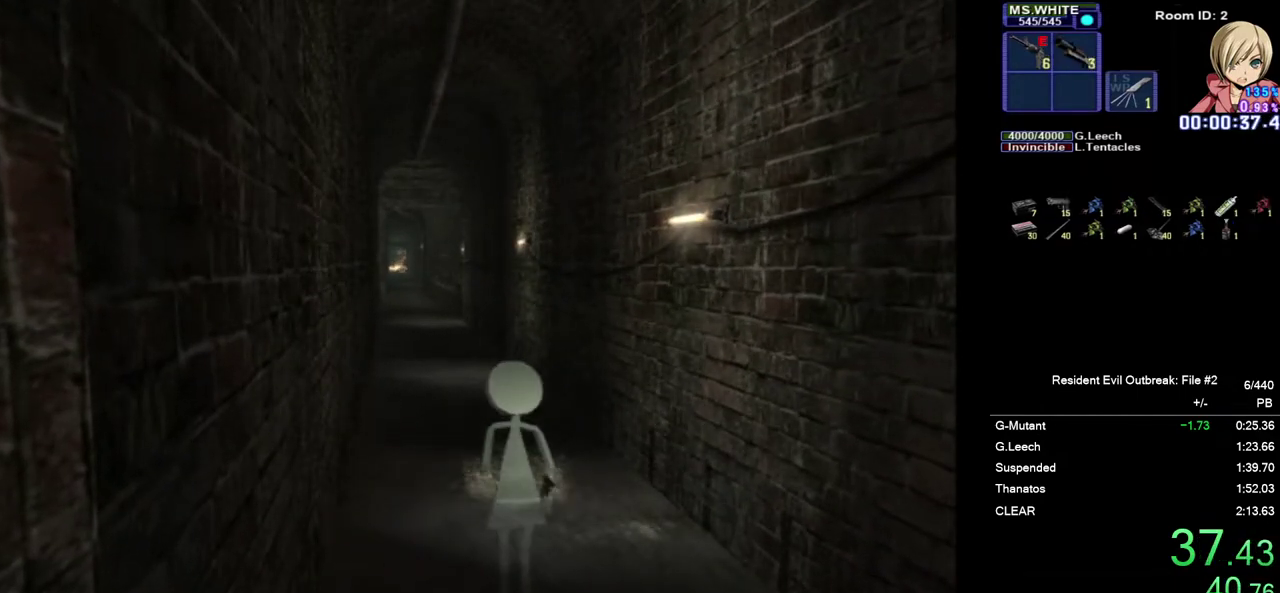
{"buttons": ["CROSS", "DPAD_UP"], "left_stick": "center", "events": []}
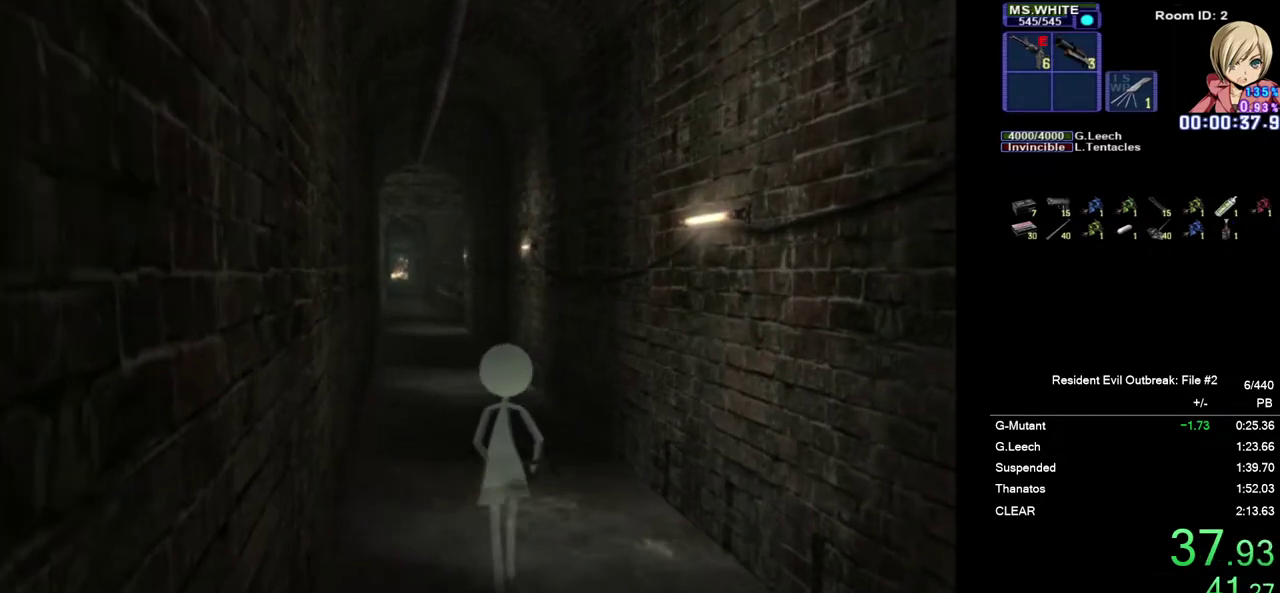
{"buttons": ["CROSS", "DPAD_UP"], "left_stick": "center", "events": []}